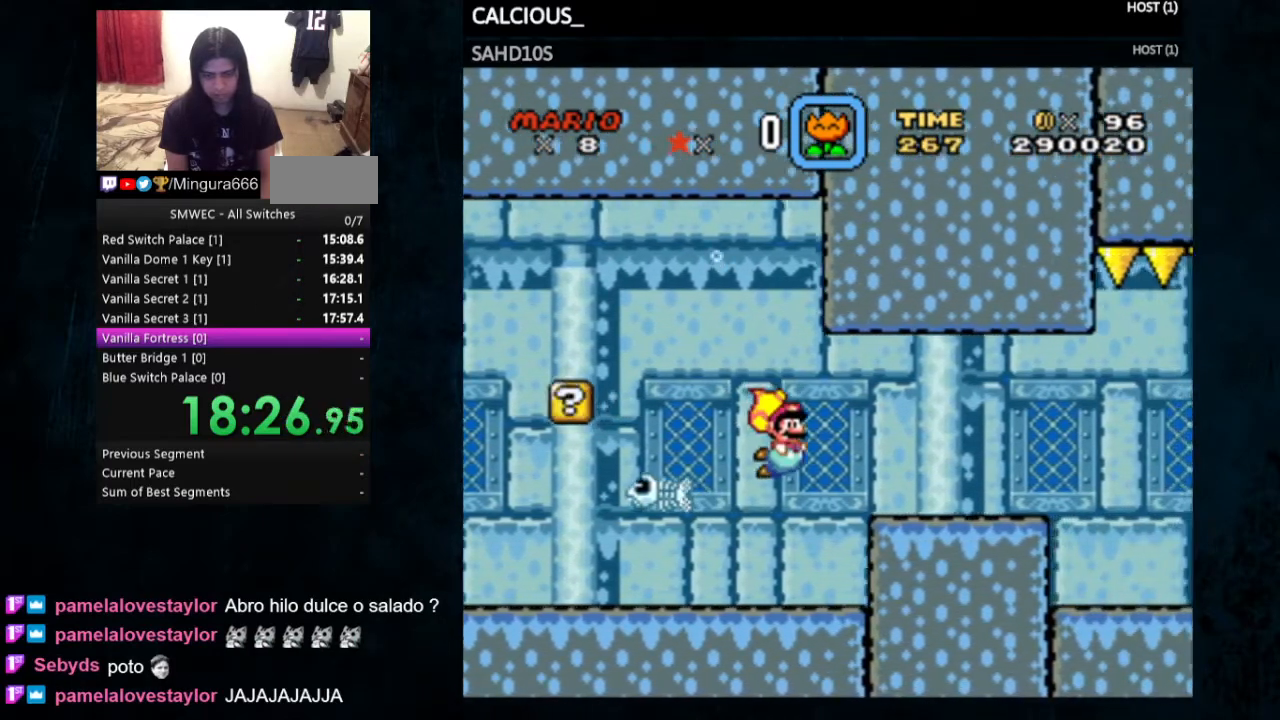
Gameplay with a controller (Nintendo layout); each line is a JSON object with the inputs held at the frame after it. "events" lists button and stick changes between this image and that frame as [ms after this image, input, new state], when the widget could be followed in between. Not read: L1 L3 R1 R3.
{"buttons": ["B"], "events": [[33, "B", "up"], [433, "B", "down"]]}
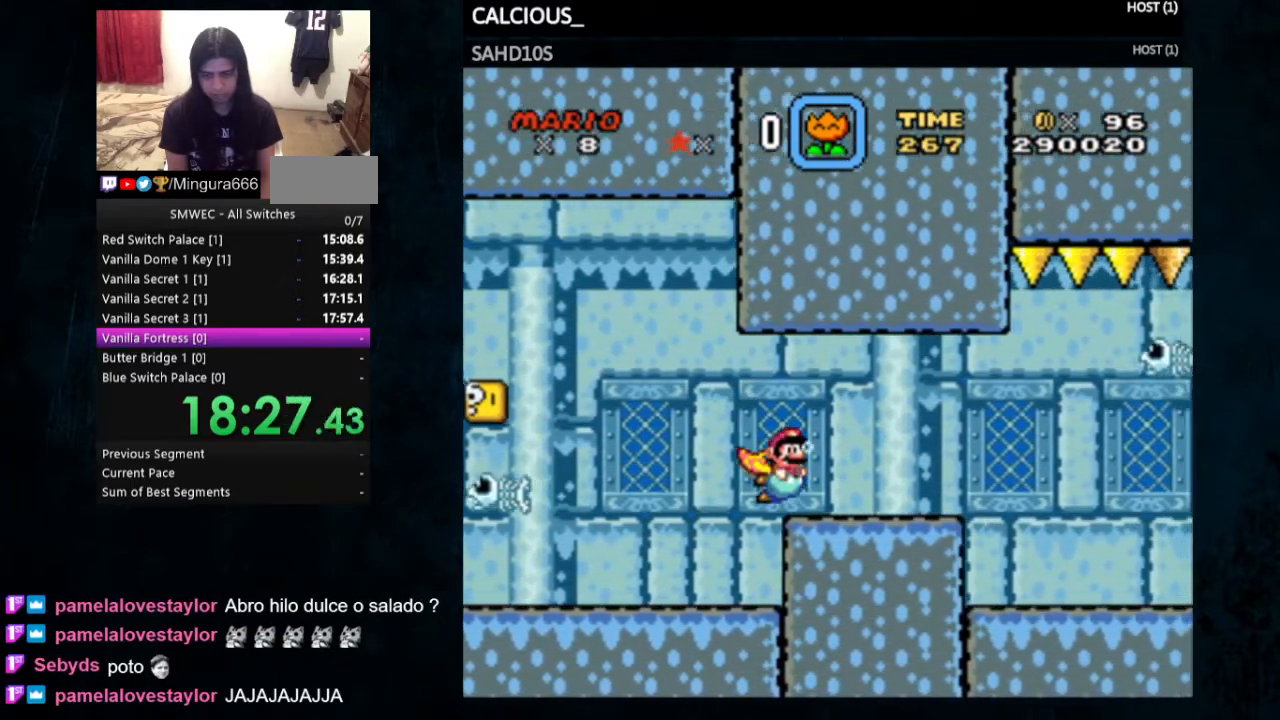
{"buttons": [], "events": [[67, "B", "up"], [367, "B", "down"], [467, "B", "up"]]}
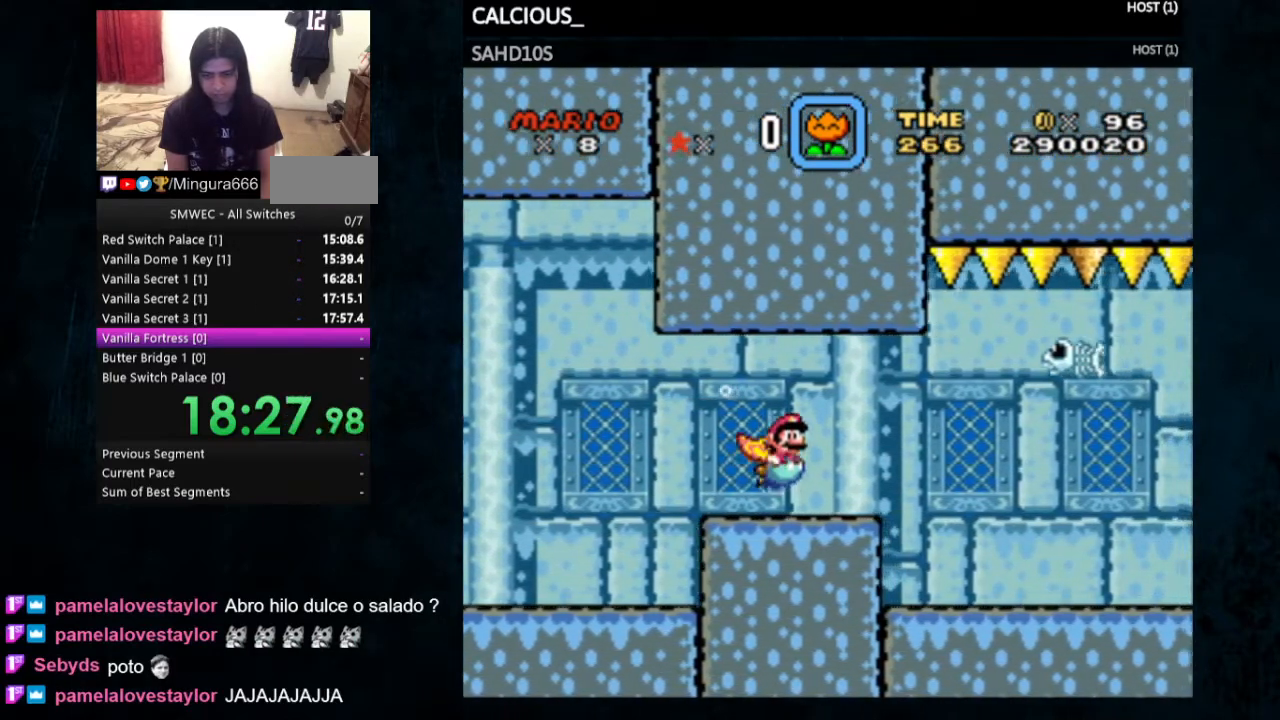
{"buttons": [], "events": []}
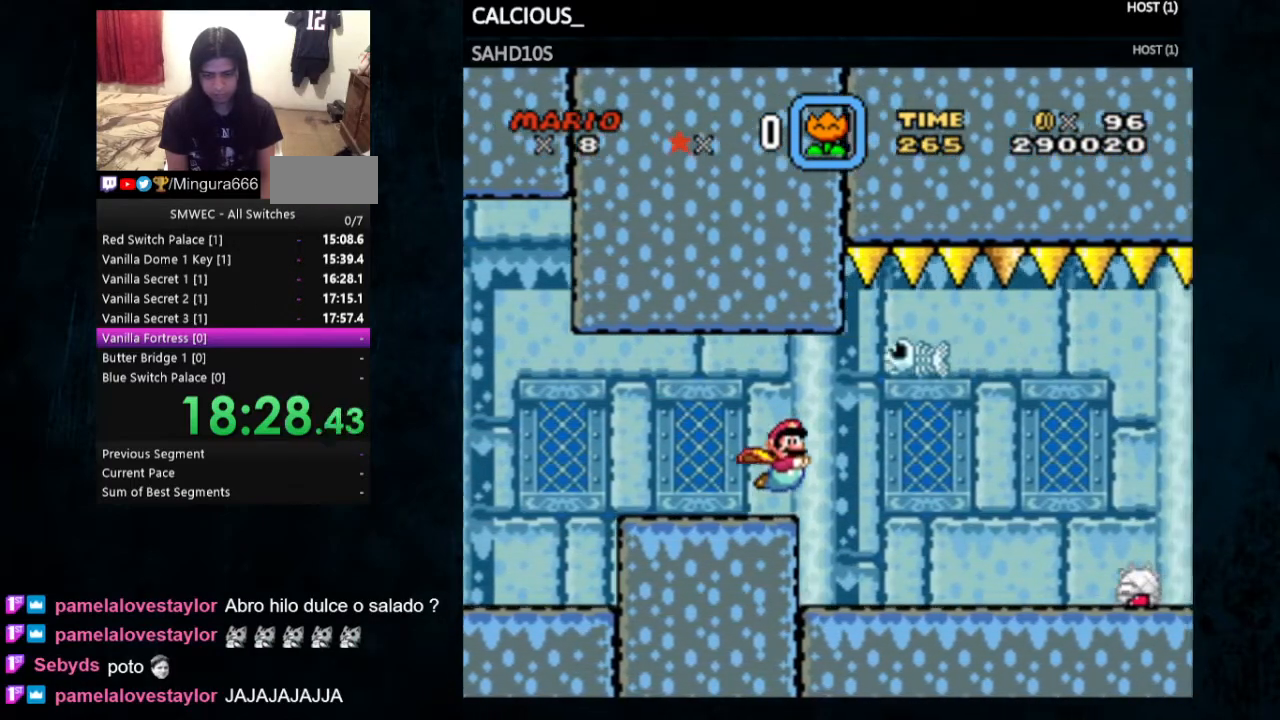
{"buttons": [], "events": [[267, "B", "down"], [367, "B", "up"]]}
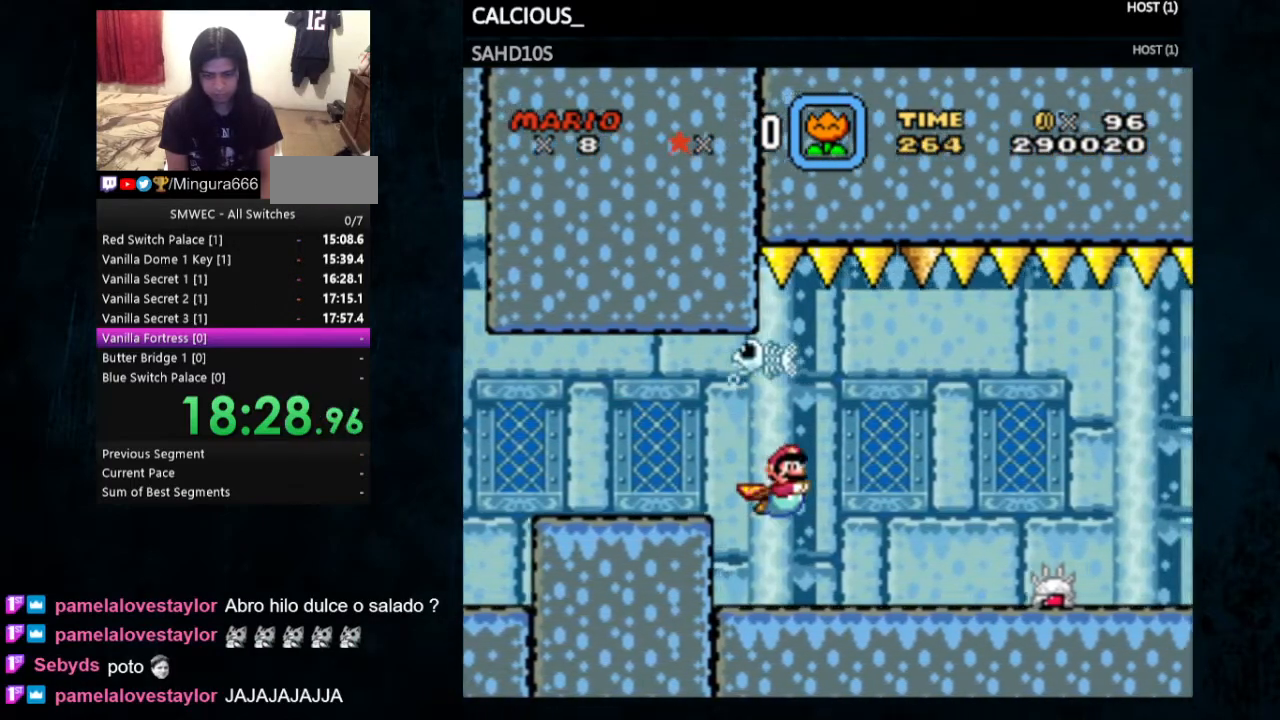
{"buttons": [], "events": [[333, "B", "down"], [467, "B", "up"]]}
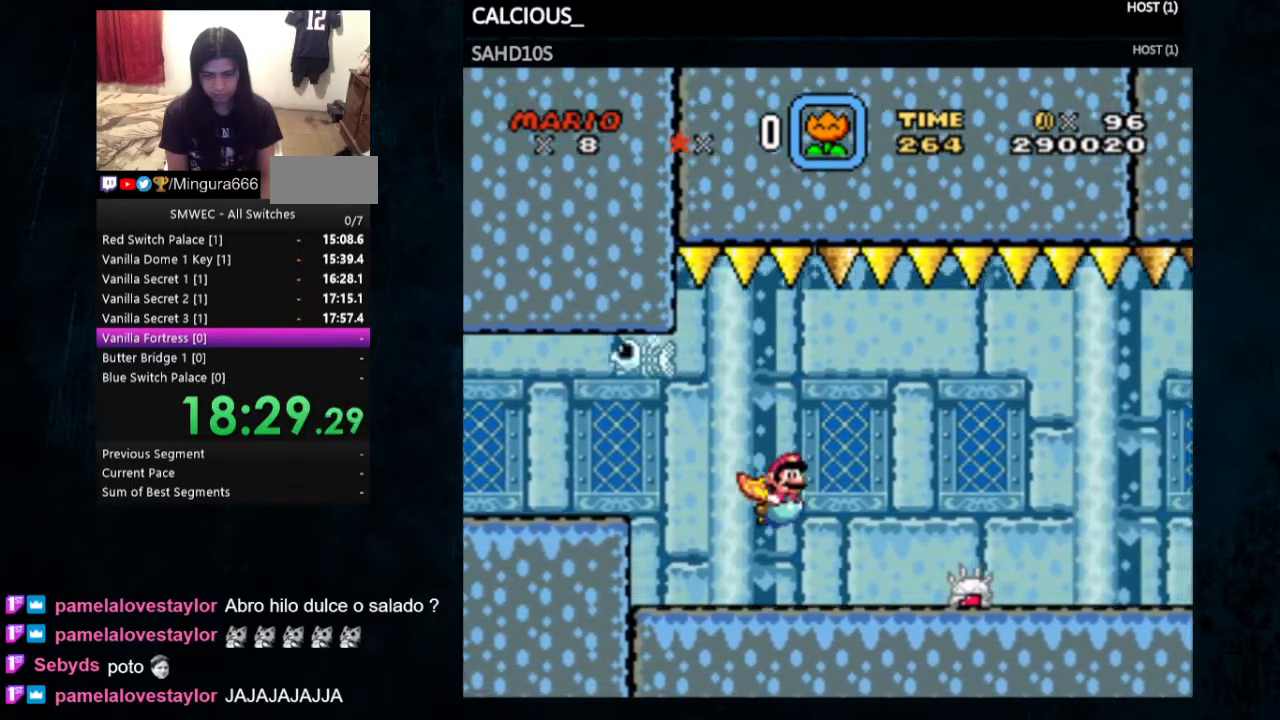
{"buttons": [], "events": [[67, "B", "down"], [133, "B", "up"], [367, "B", "down"], [433, "B", "up"]]}
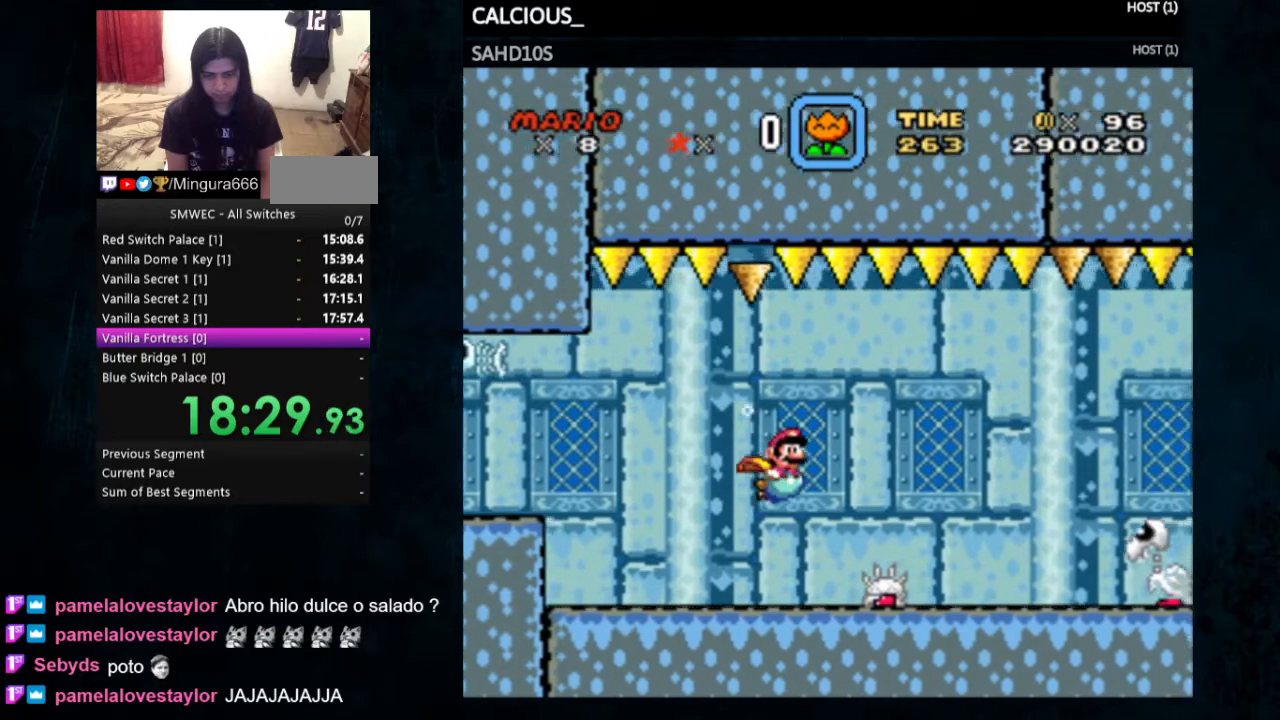
{"buttons": [], "events": [[33, "B", "down"], [200, "B", "up"], [300, "DPAD_RIGHT", "down"], [367, "DPAD_RIGHT", "up"]]}
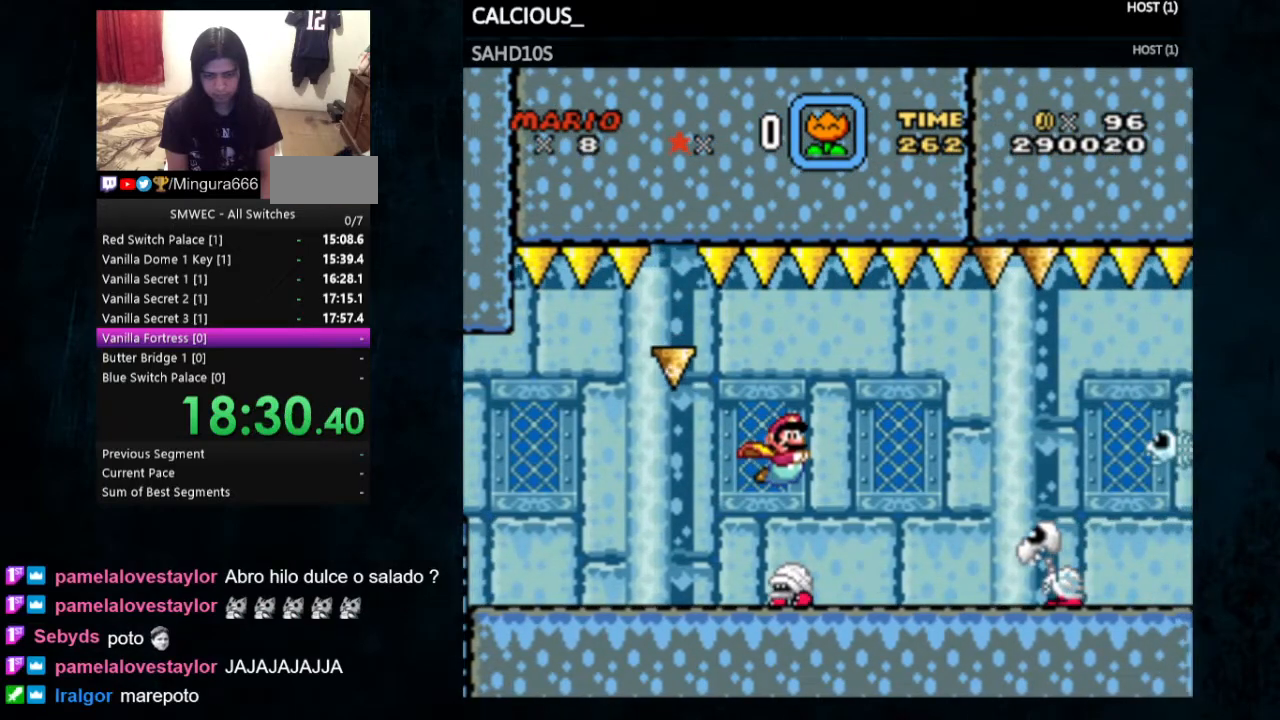
{"buttons": ["B", "DPAD_RIGHT"], "events": [[400, "DPAD_RIGHT", "down"], [433, "B", "down"]]}
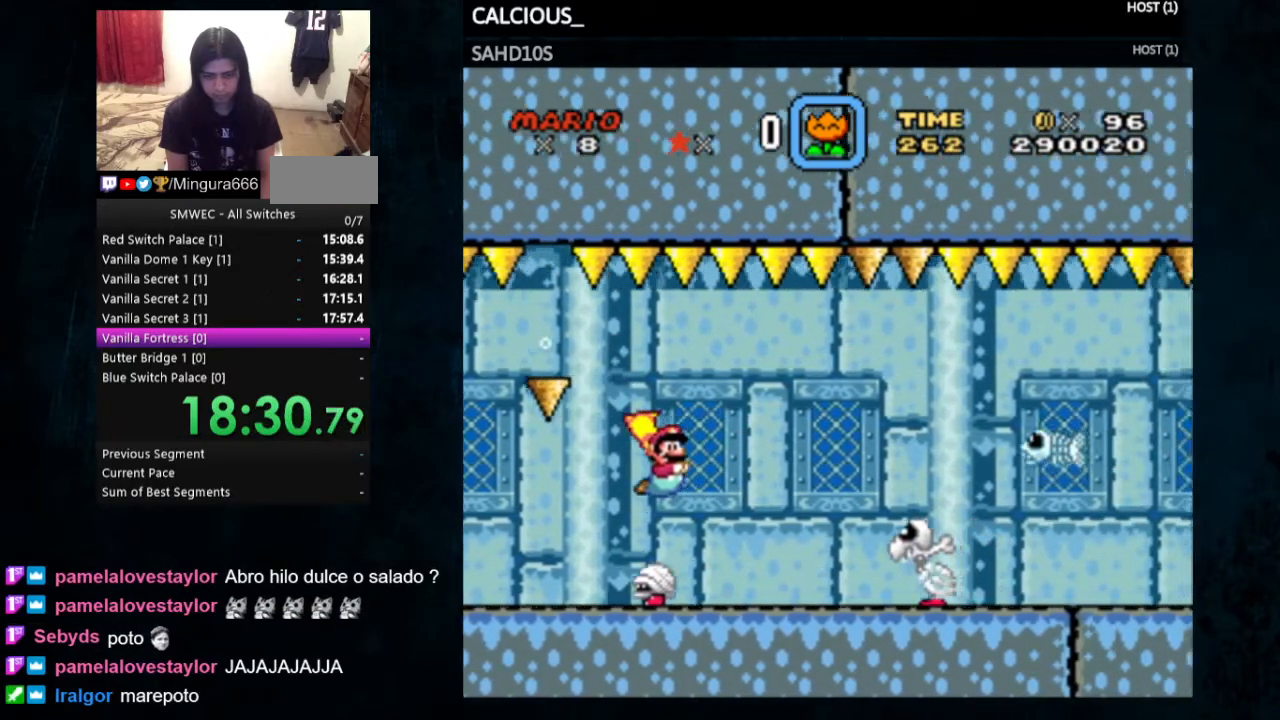
{"buttons": ["DPAD_RIGHT"], "events": [[67, "B", "up"], [200, "B", "down"], [367, "B", "up"]]}
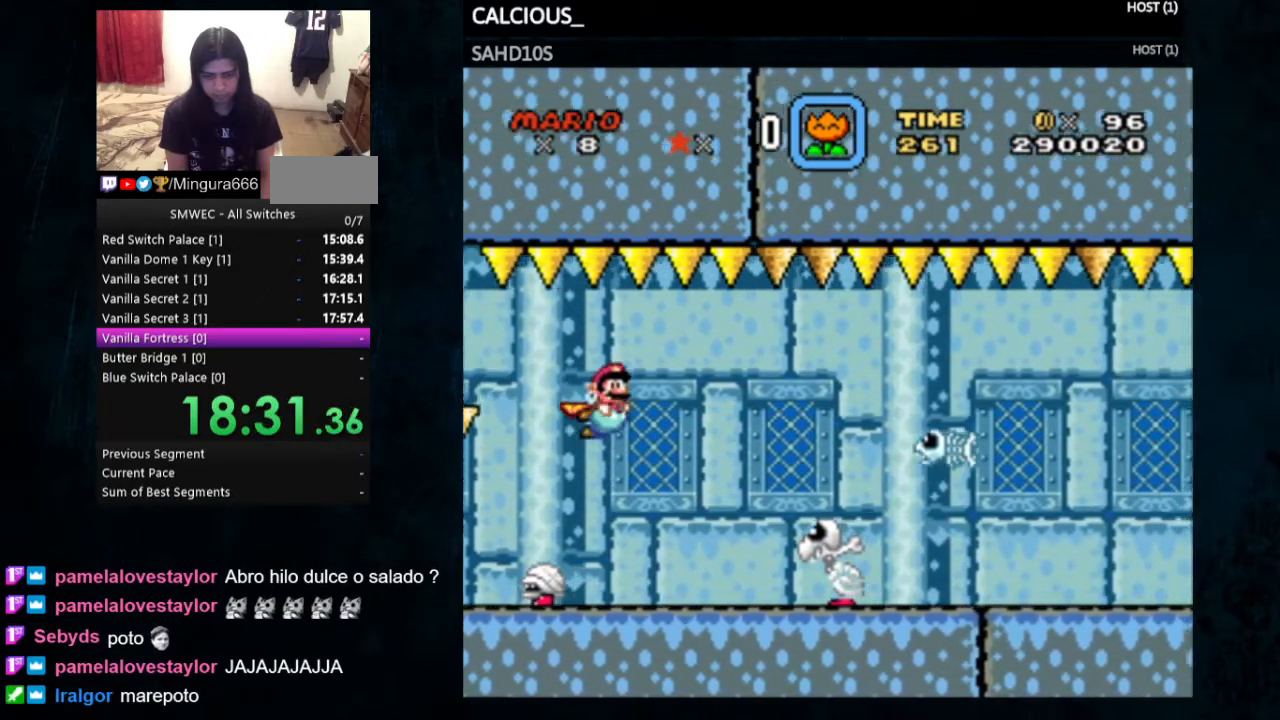
{"buttons": [], "events": [[100, "DPAD_RIGHT", "up"]]}
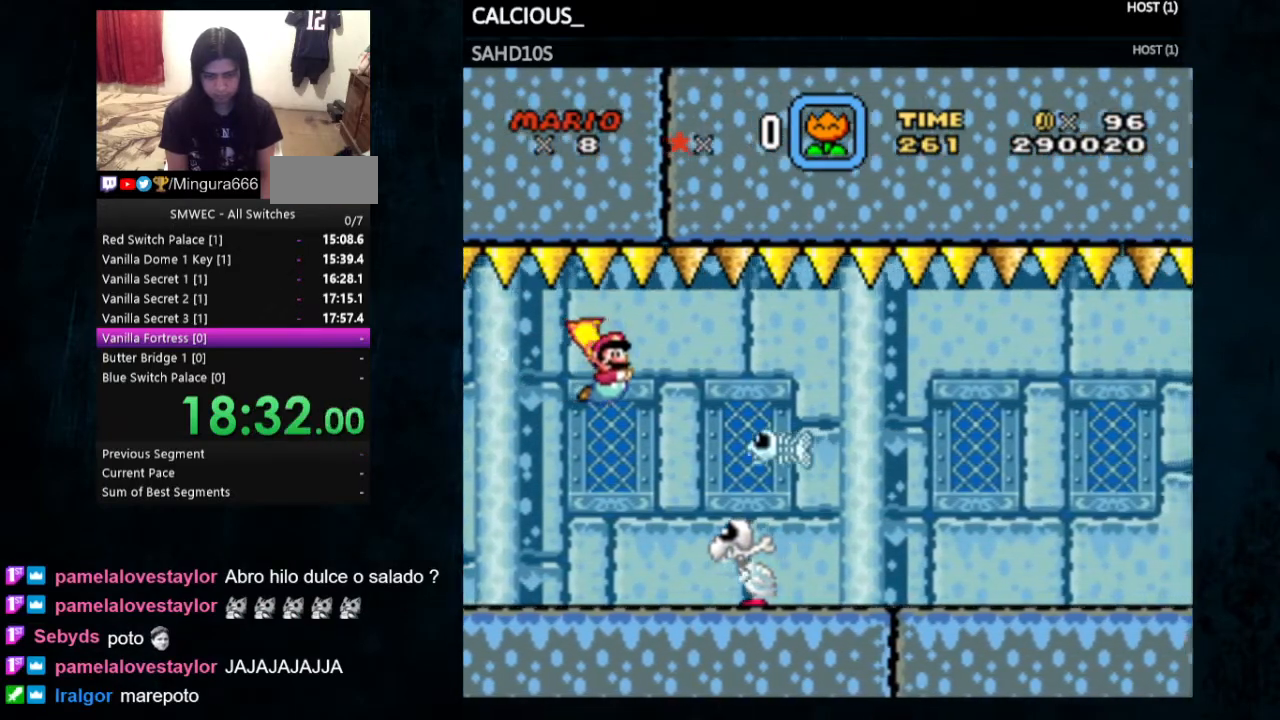
{"buttons": [], "events": [[233, "B", "down"], [267, "B", "up"], [333, "B", "down"], [400, "B", "up"]]}
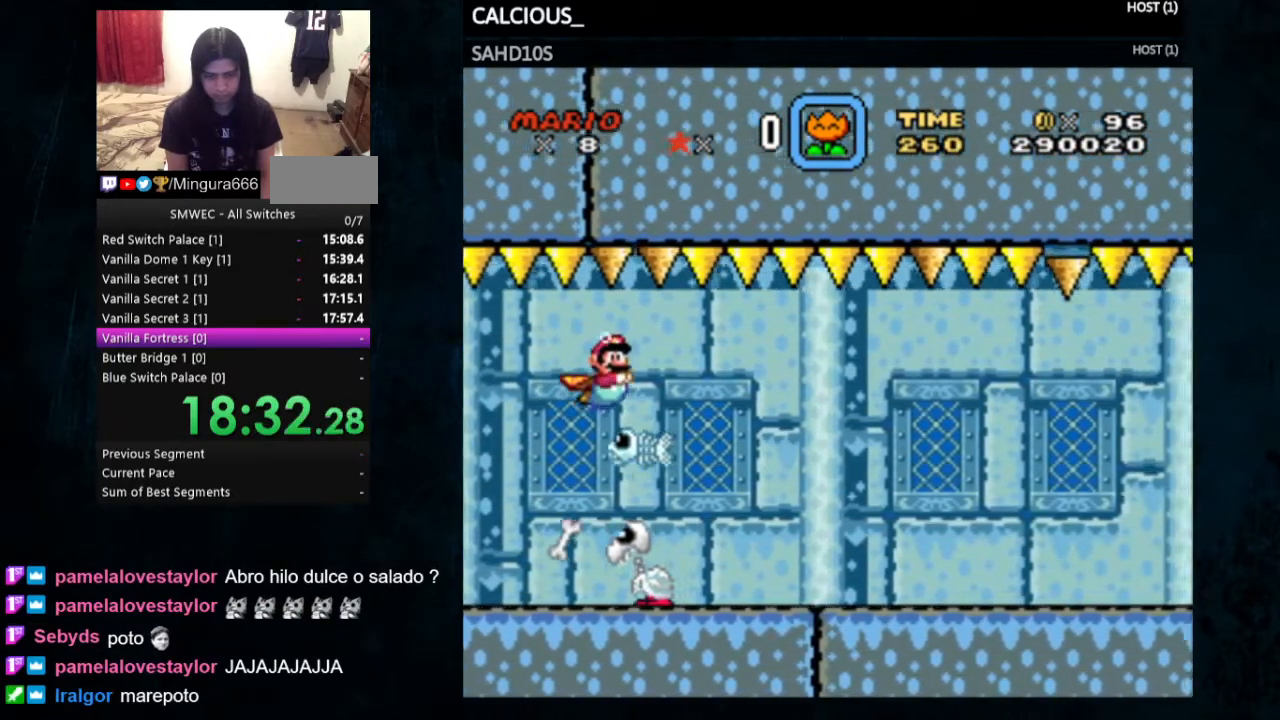
{"buttons": [], "events": []}
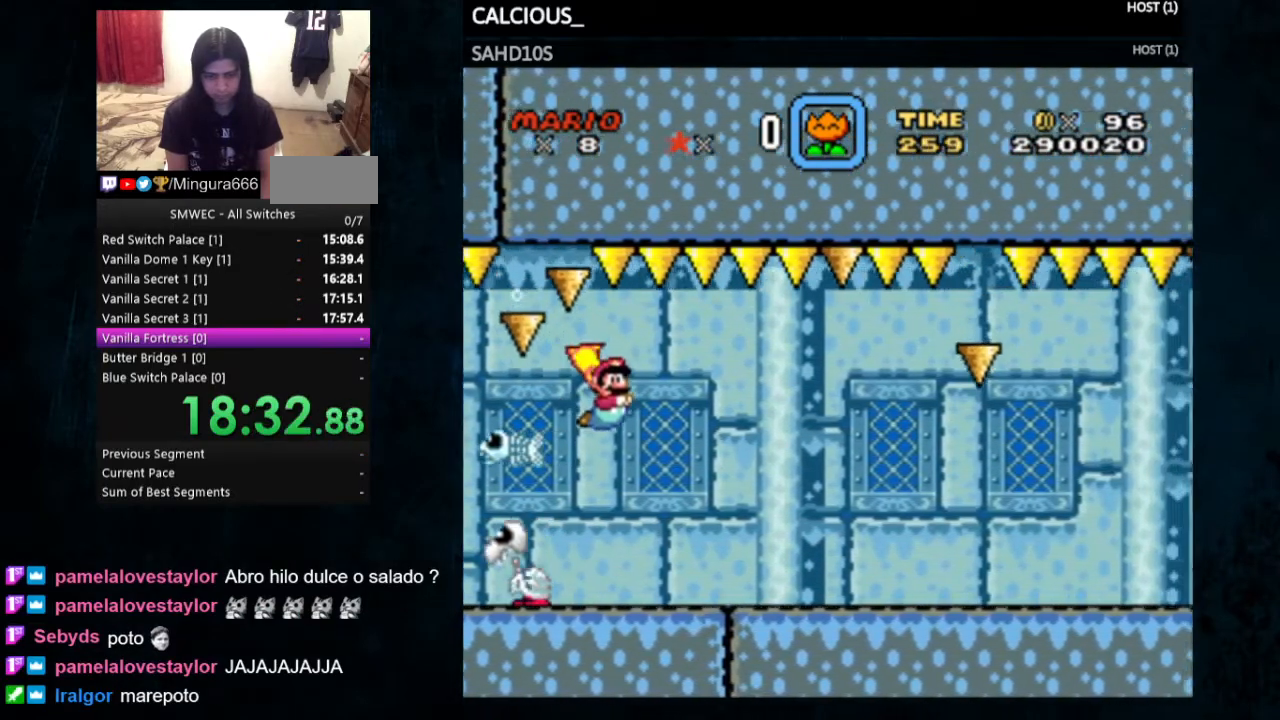
{"buttons": [], "events": [[300, "B", "down"], [433, "B", "up"]]}
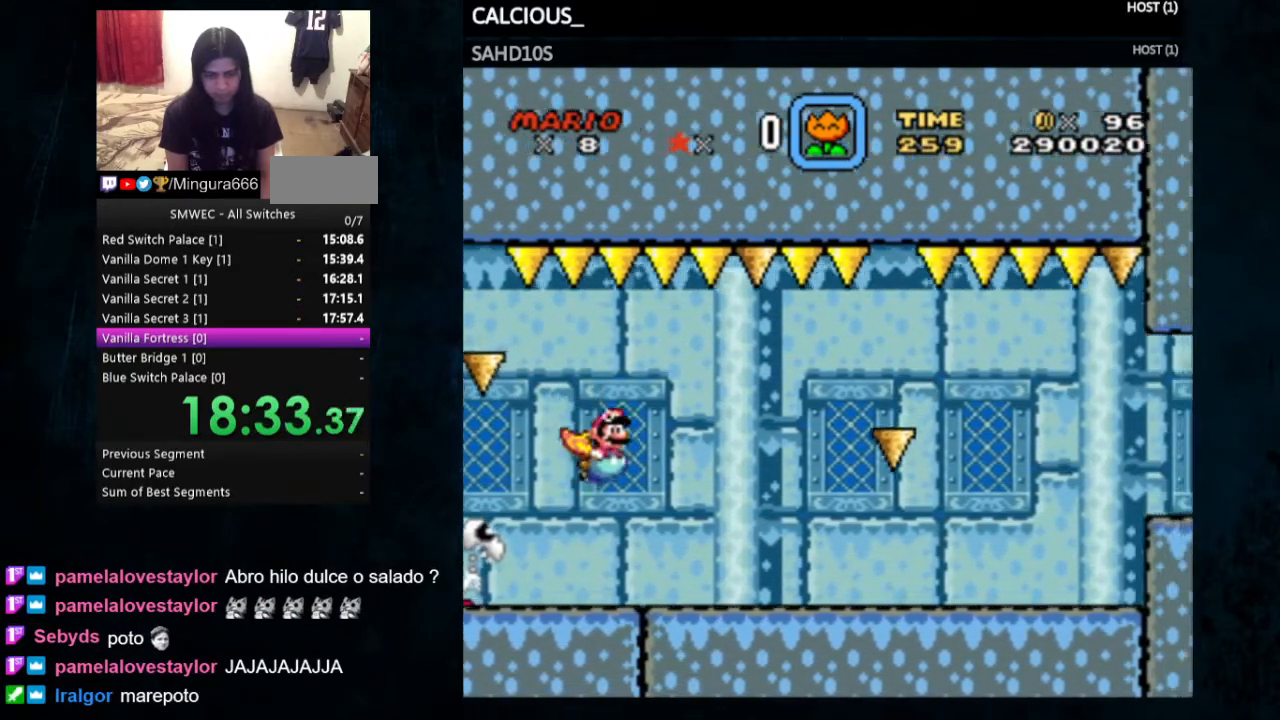
{"buttons": [], "events": []}
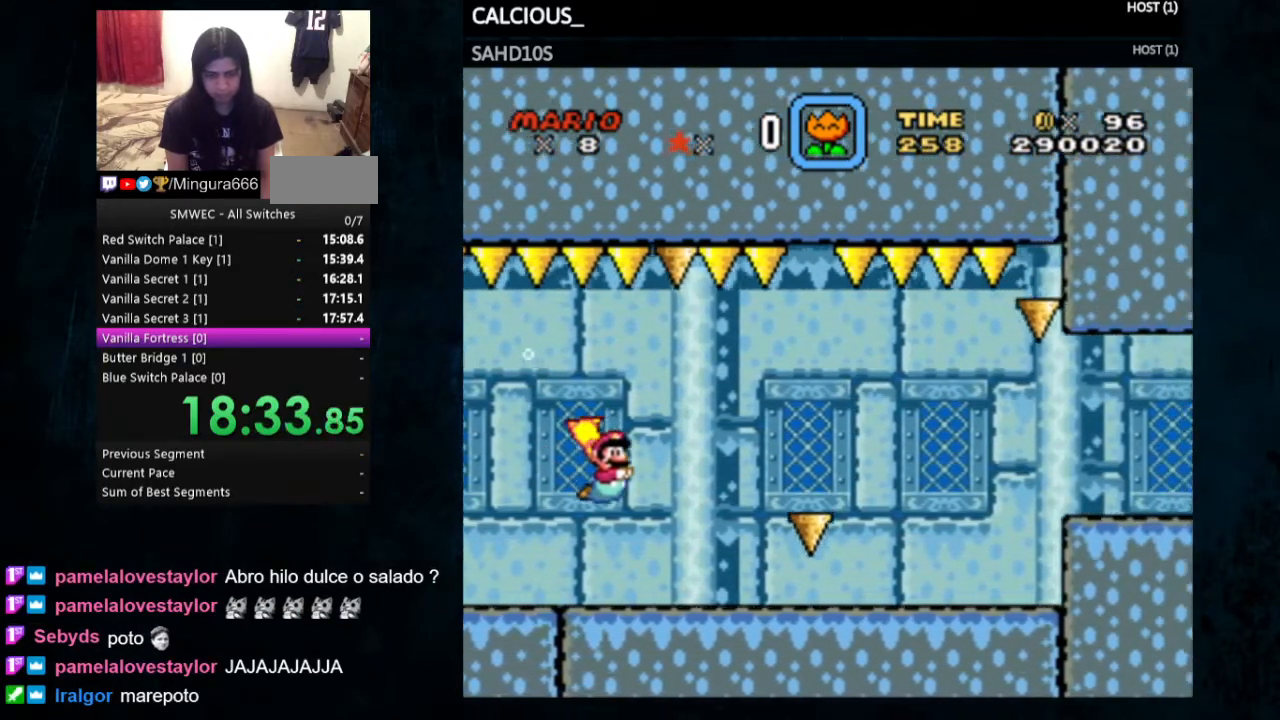
{"buttons": [], "events": [[100, "B", "down"], [200, "B", "up"]]}
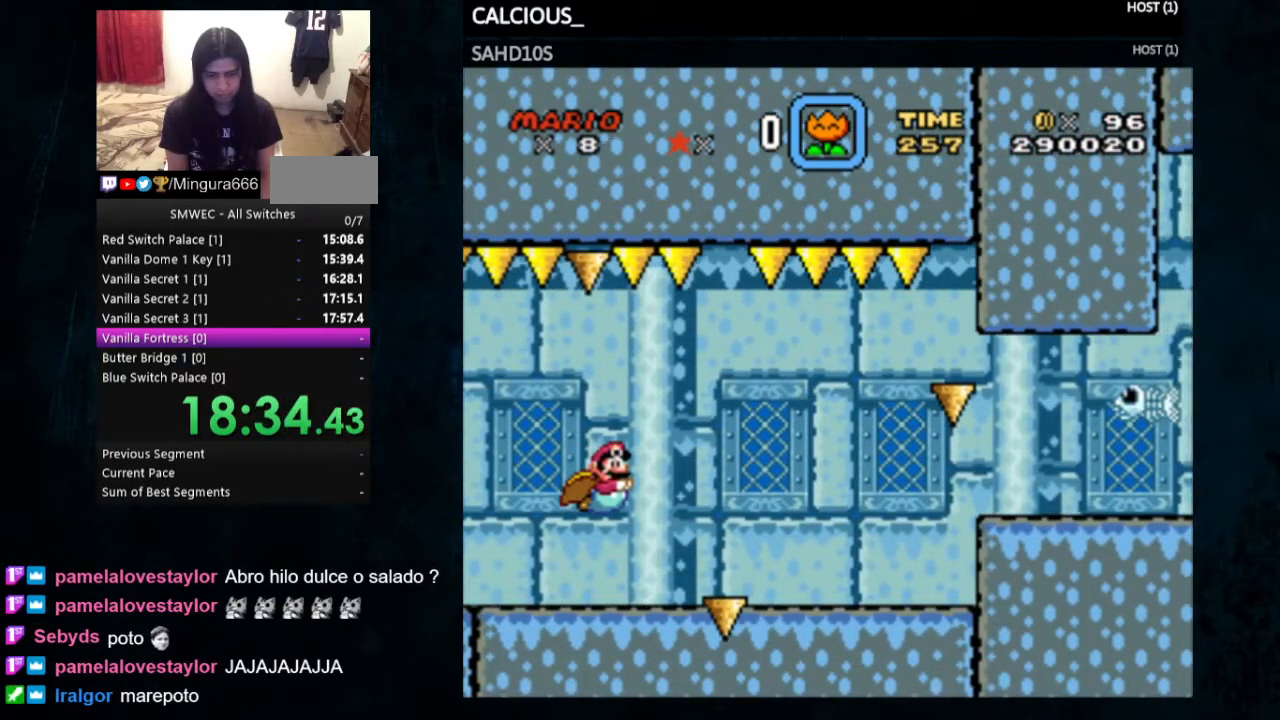
{"buttons": [], "events": [[267, "B", "down"], [367, "B", "up"]]}
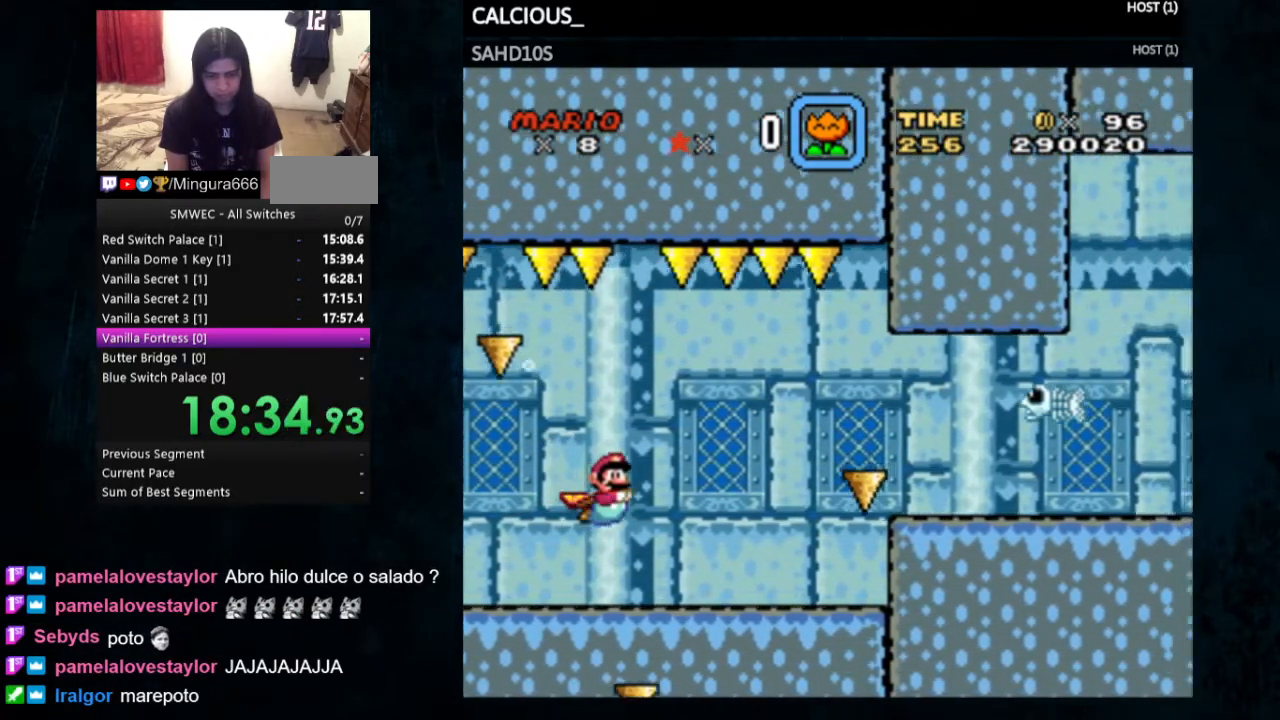
{"buttons": [], "events": []}
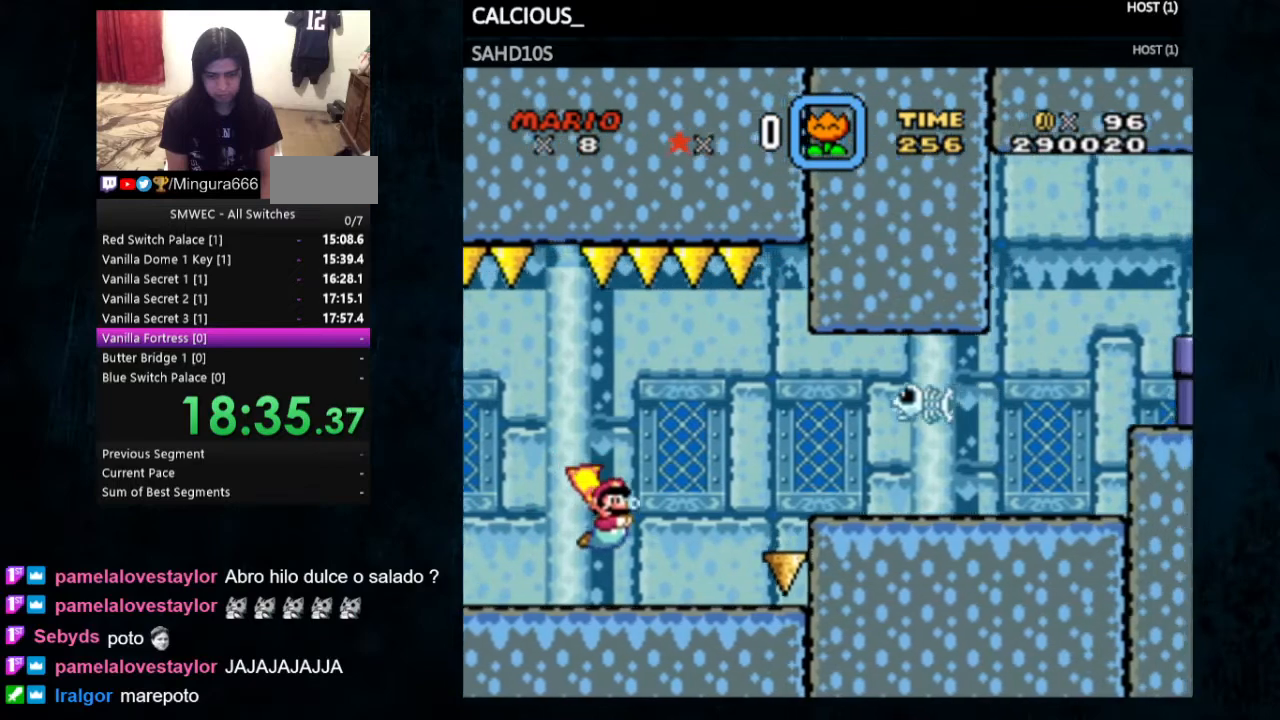
{"buttons": ["B"], "events": [[33, "B", "down"], [133, "B", "up"], [500, "B", "down"]]}
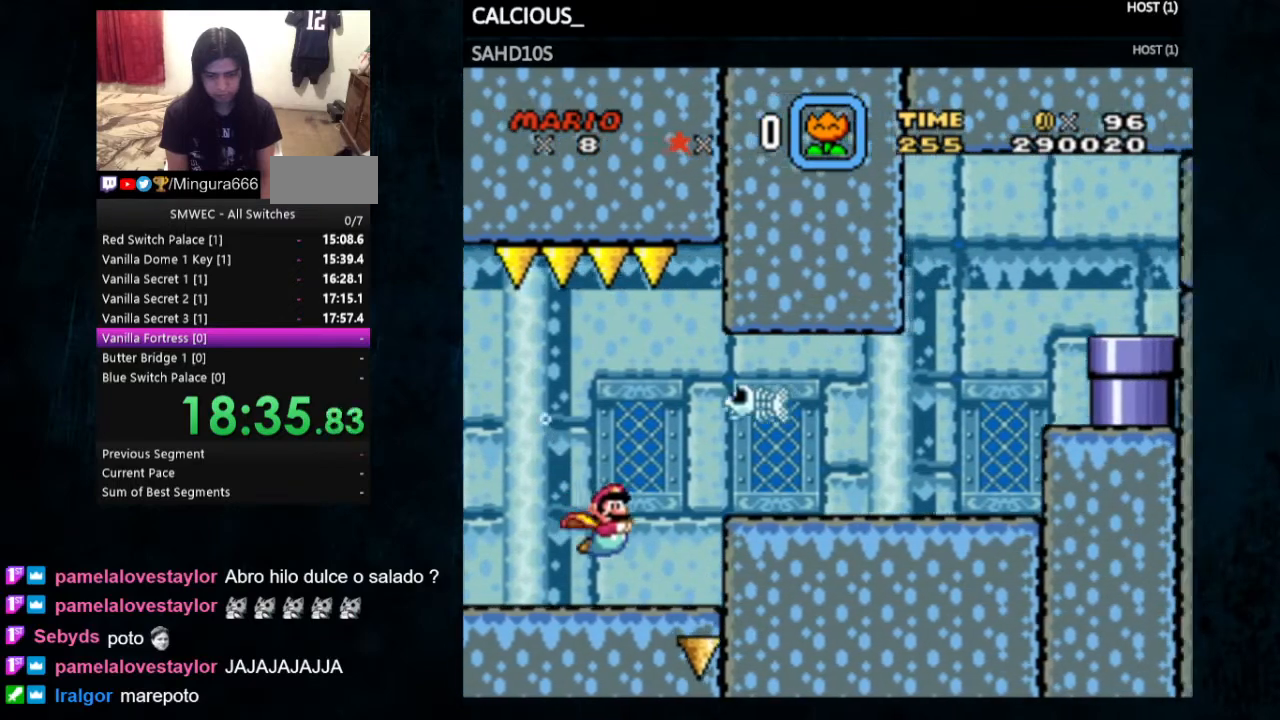
{"buttons": ["B"], "events": [[100, "B", "up"], [167, "B", "down"], [267, "B", "up"], [300, "B", "down"], [367, "B", "up"], [433, "B", "down"]]}
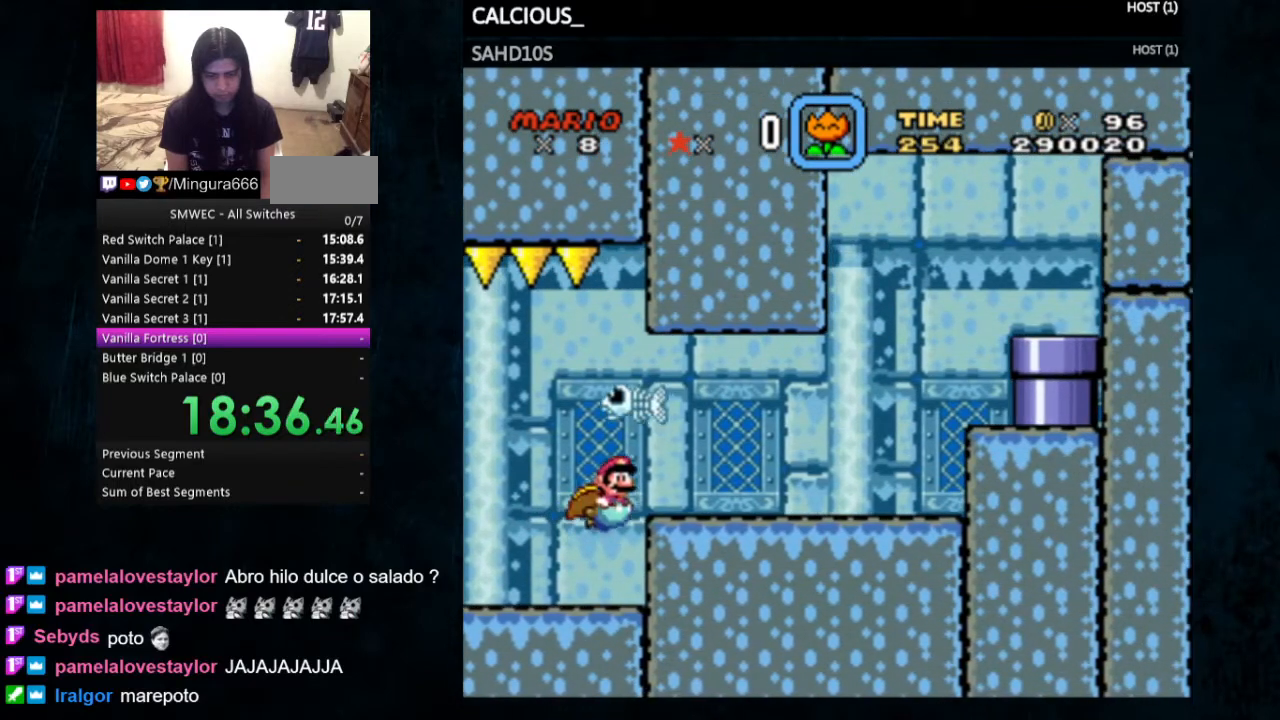
{"buttons": ["B", "DPAD_RIGHT"], "events": [[33, "B", "up"], [100, "B", "down"], [167, "B", "up"], [433, "DPAD_RIGHT", "down"], [467, "B", "down"]]}
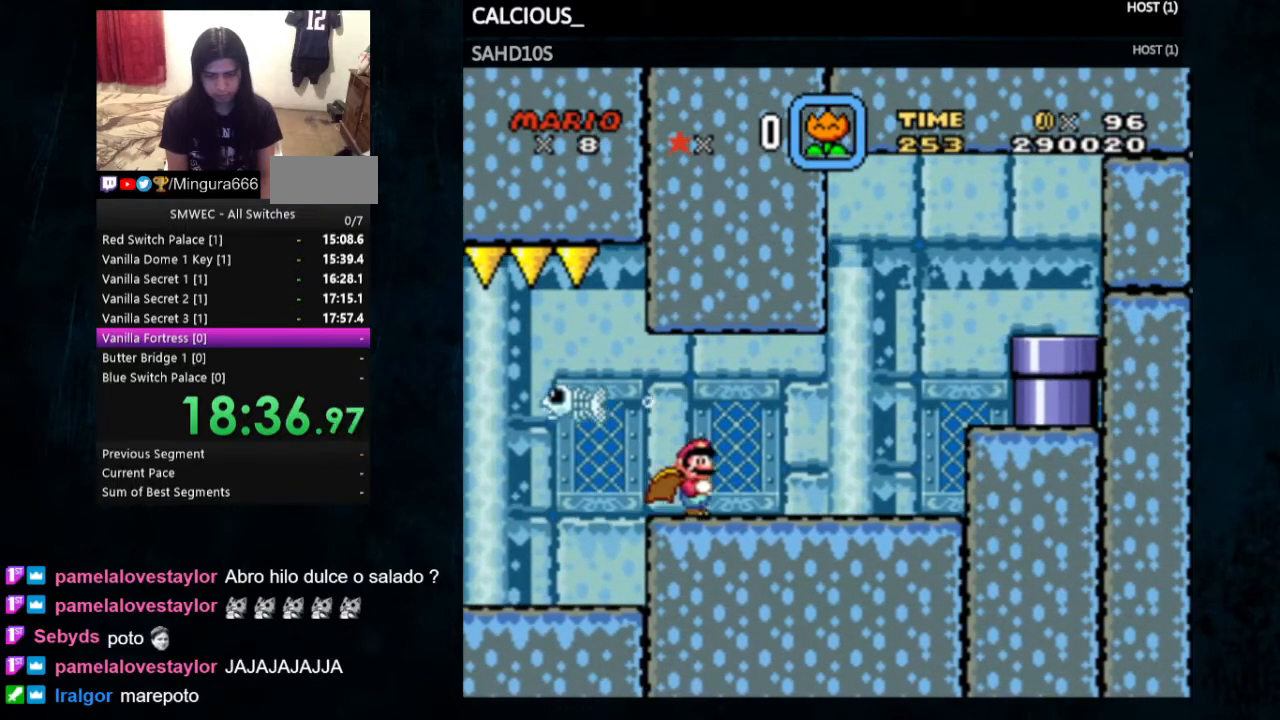
{"buttons": ["DPAD_RIGHT"], "events": [[67, "B", "up"]]}
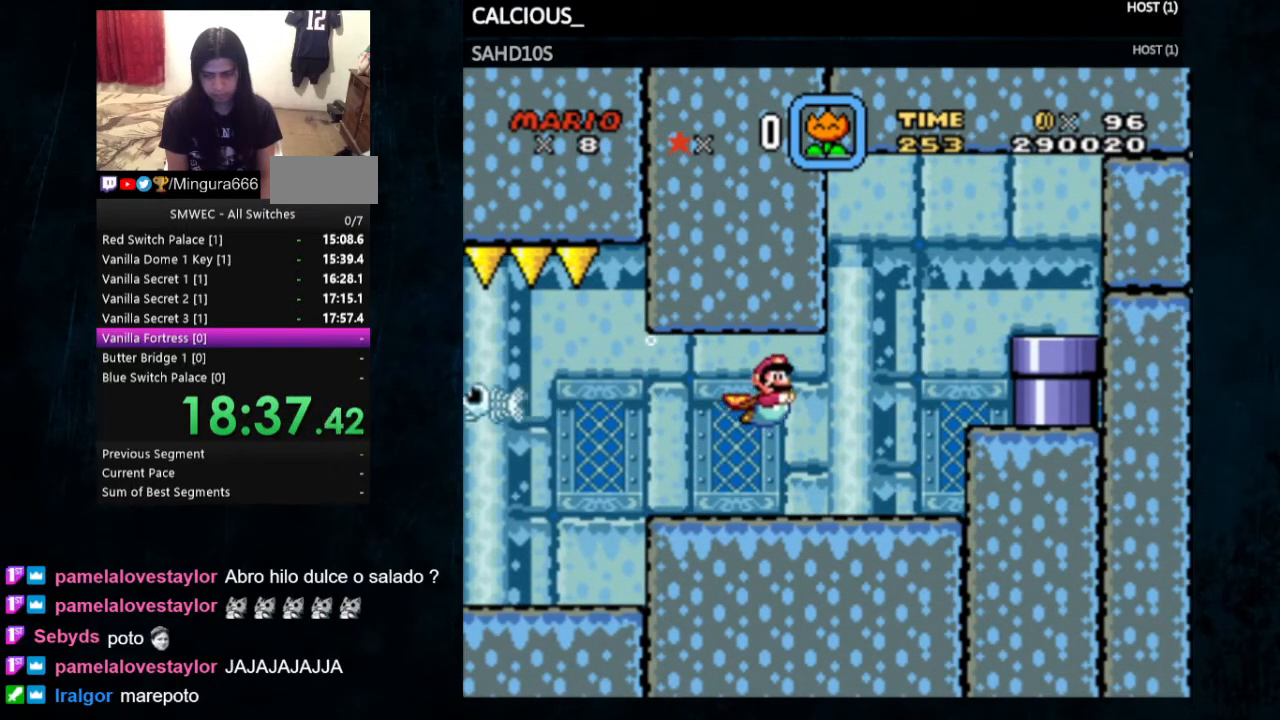
{"buttons": ["DPAD_RIGHT"], "events": [[367, "B", "down"], [467, "B", "up"]]}
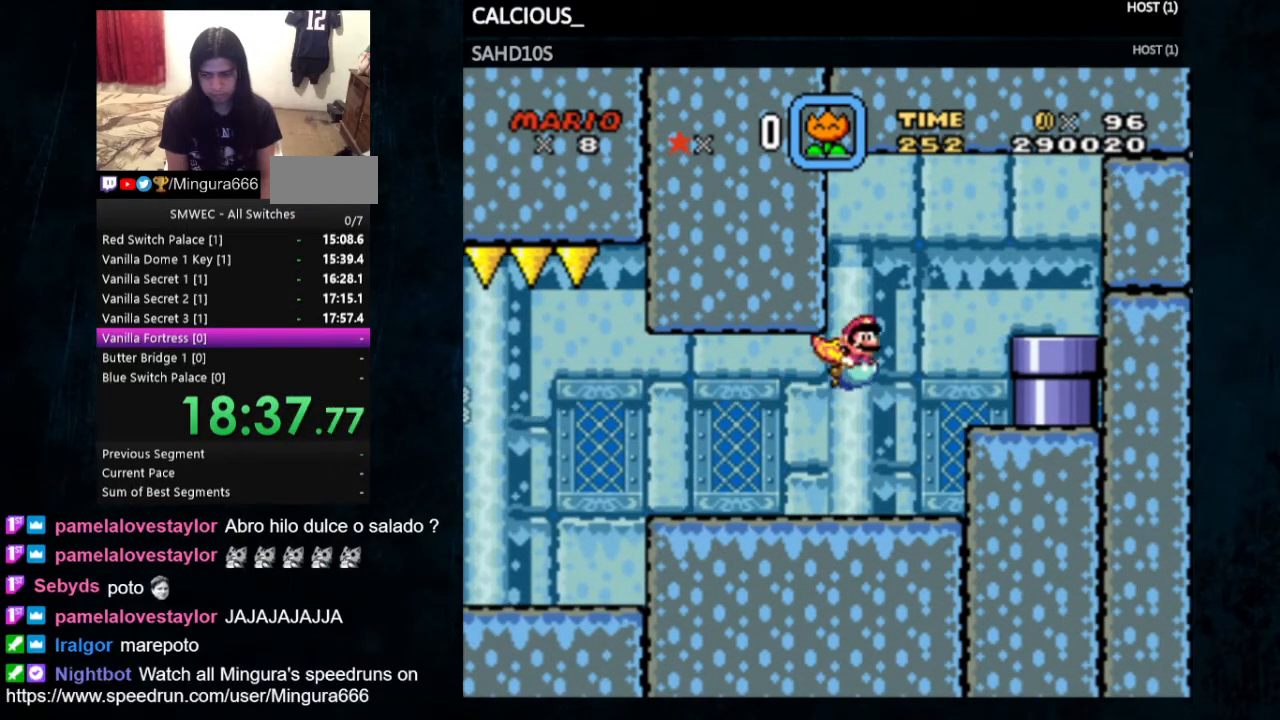
{"buttons": ["DPAD_DOWN"], "events": [[33, "B", "down"], [100, "B", "up"], [133, "B", "down"], [233, "B", "up"], [467, "DPAD_RIGHT", "up"], [500, "DPAD_DOWN", "down"]]}
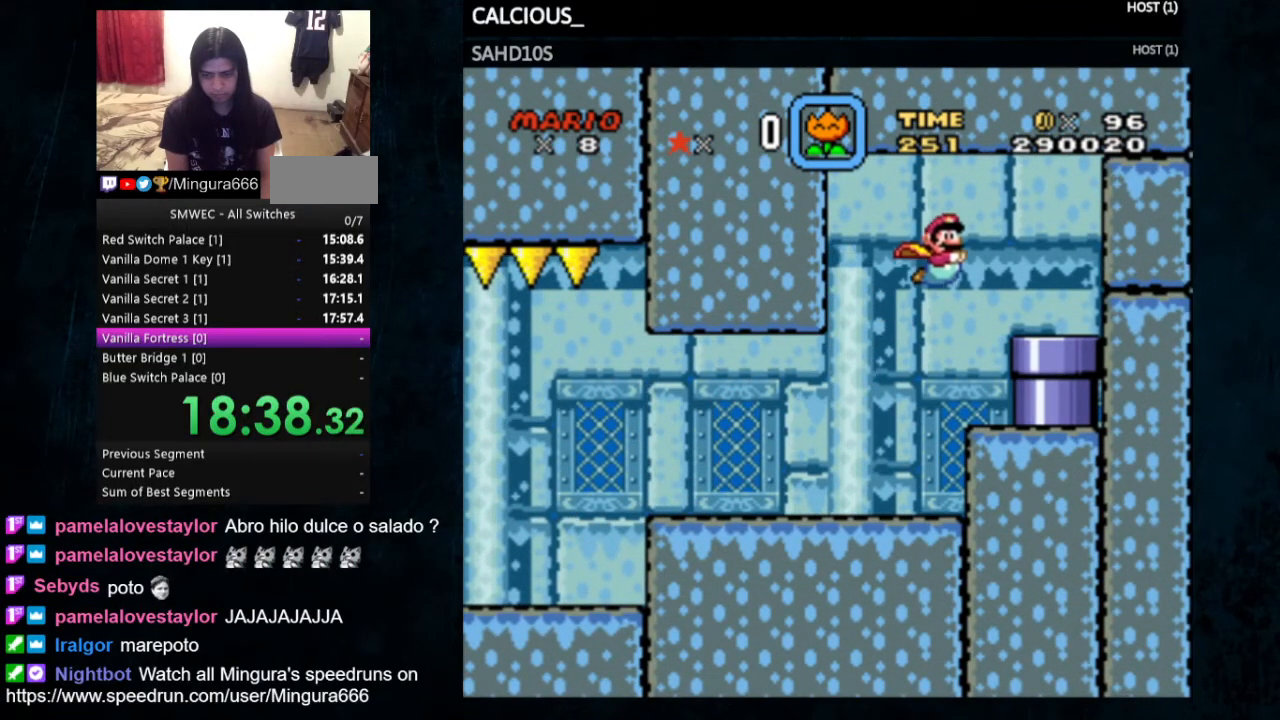
{"buttons": [], "events": [[200, "DPAD_DOWN", "up"]]}
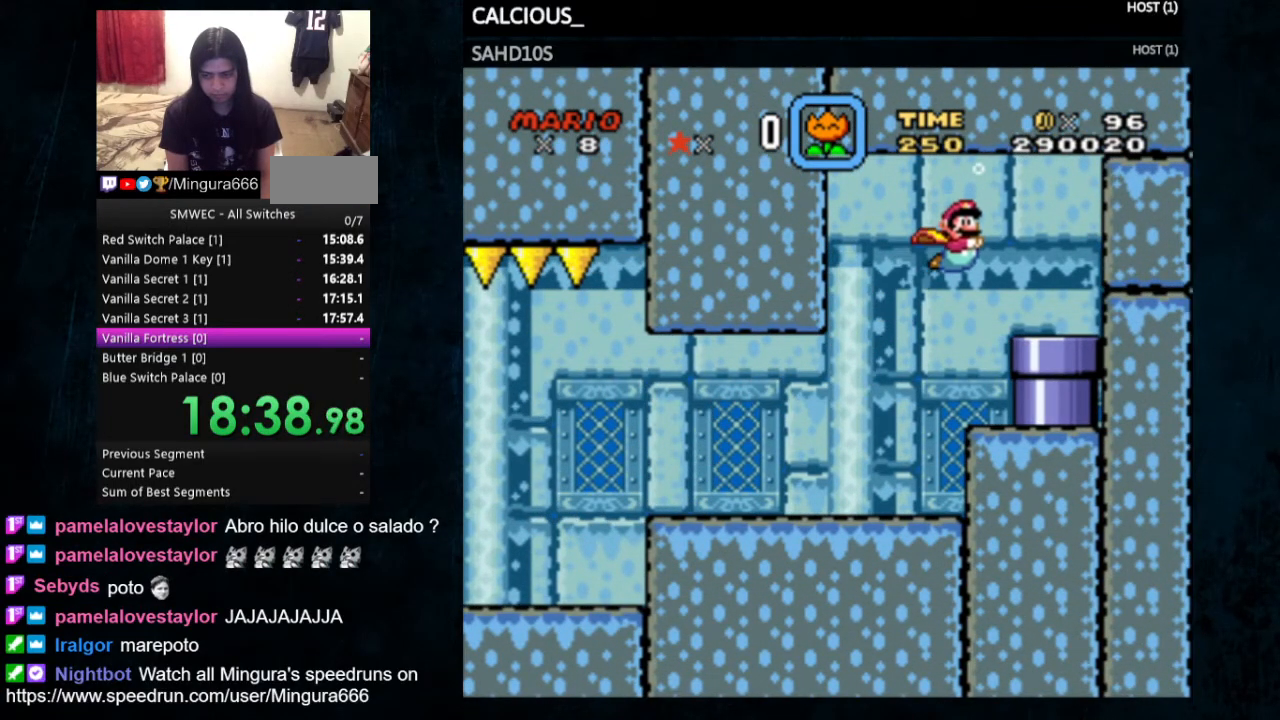
{"buttons": ["DPAD_RIGHT"], "events": [[167, "DPAD_RIGHT", "down"]]}
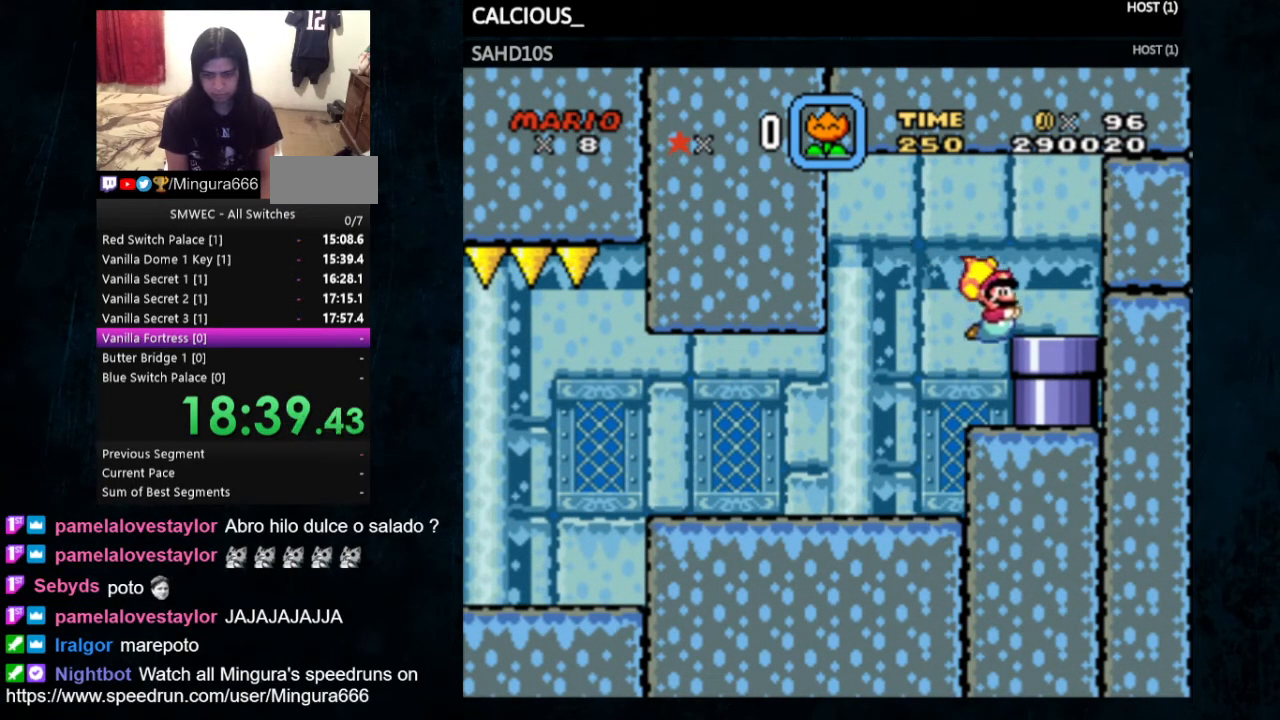
{"buttons": ["DPAD_DOWN"], "events": [[367, "DPAD_DOWN", "down"], [367, "DPAD_RIGHT", "up"]]}
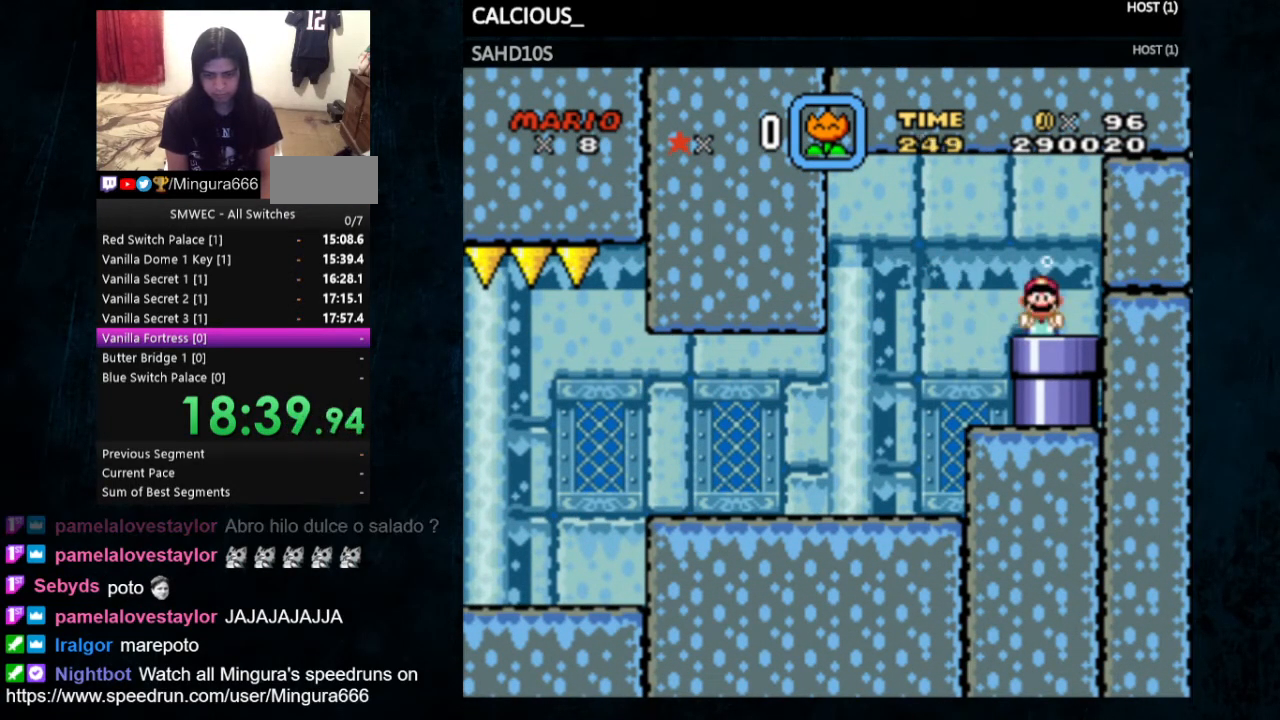
{"buttons": ["Y"], "events": [[233, "DPAD_DOWN", "up"], [300, "Y", "down"]]}
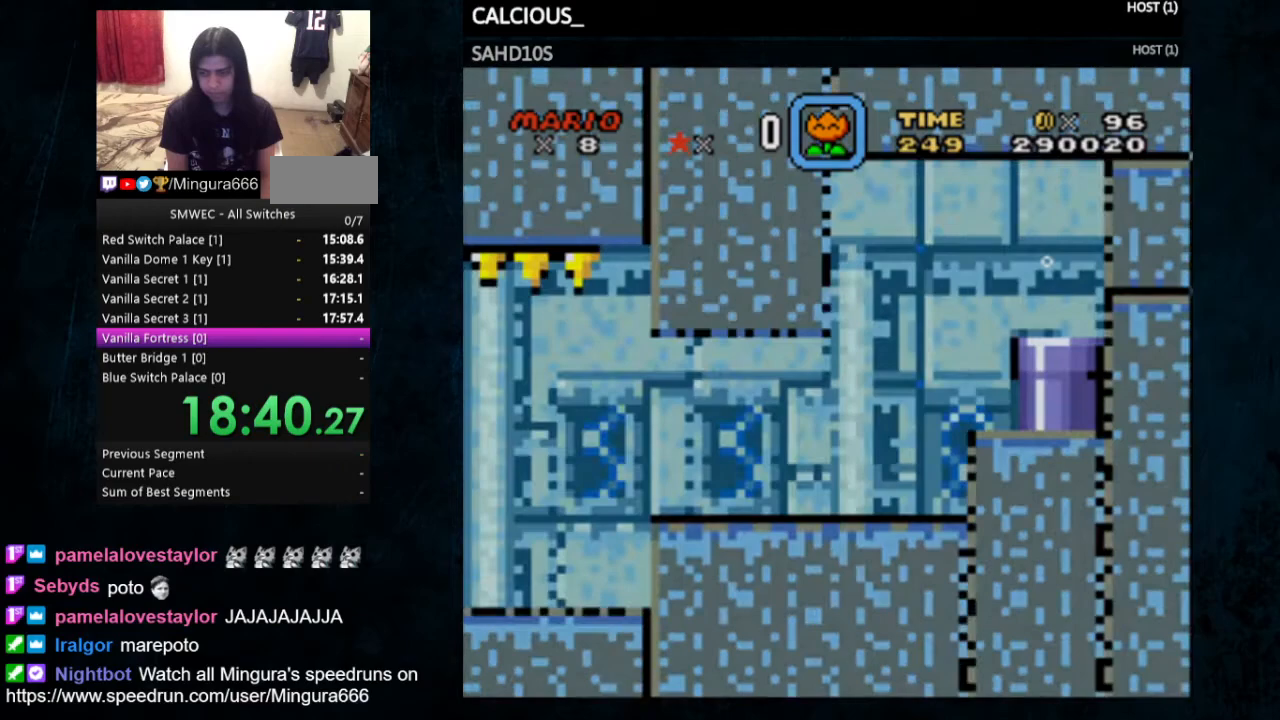
{"buttons": ["Y", "DPAD_RIGHT"], "events": [[433, "DPAD_RIGHT", "down"]]}
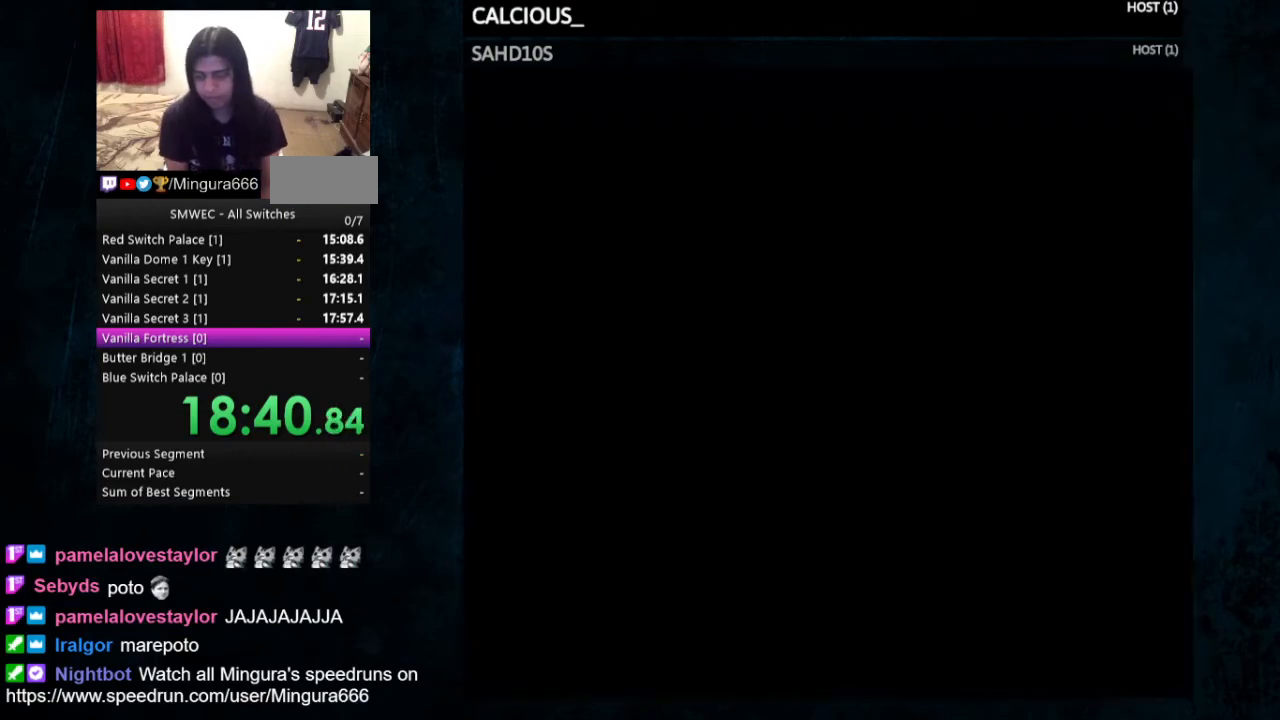
{"buttons": [], "events": [[67, "Y", "up"], [167, "DPAD_RIGHT", "up"]]}